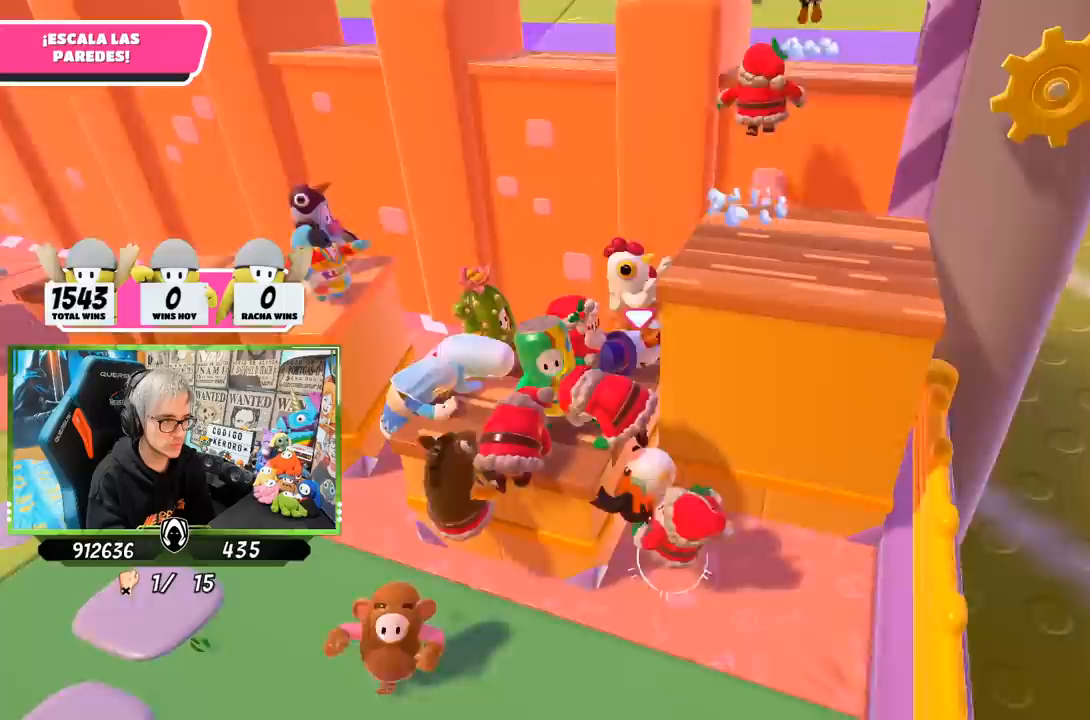
Gameplay with a controller (PlayStation layout); each line is a JSON object with the inputs held at the frame after it. "events" lists button and stick changes between this image and that frame as [ms after this image, input, new state], when the widget could be followed in between.
{"buttons": [], "left_stick": "left", "right_stick": "down-right", "events": [[417, "right_stick", "center"], [483, "right_stick", "down-right"]]}
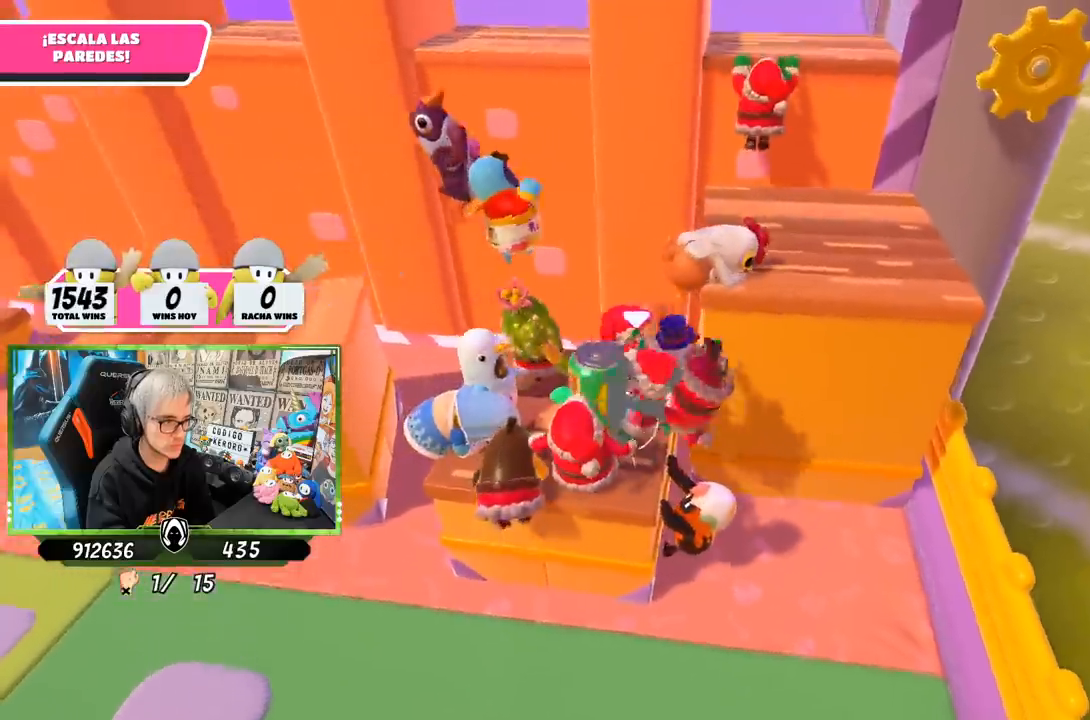
{"buttons": [], "left_stick": "down-left", "right_stick": "center", "events": [[117, "left_stick", "right"], [250, "left_stick", "down-left"], [417, "right_stick", "center"]]}
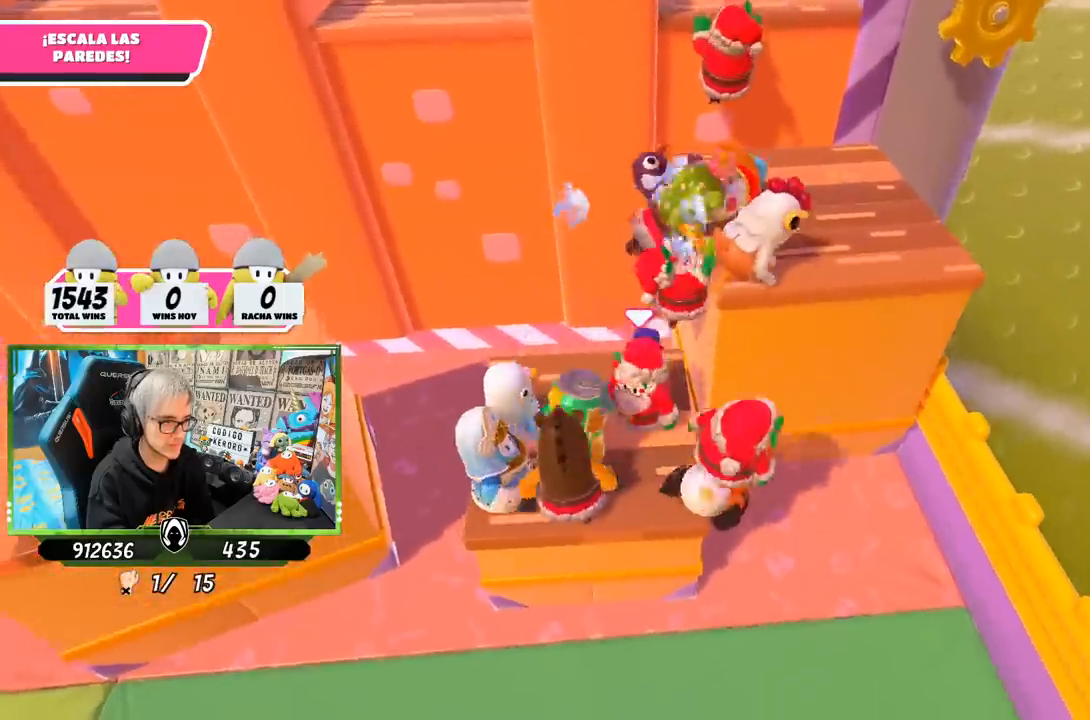
{"buttons": [], "left_stick": "down-right", "right_stick": "right", "events": [[117, "left_stick", "up-left"], [250, "left_stick", "up-right"], [283, "right_stick", "right"], [383, "left_stick", "center"], [450, "left_stick", "down-right"]]}
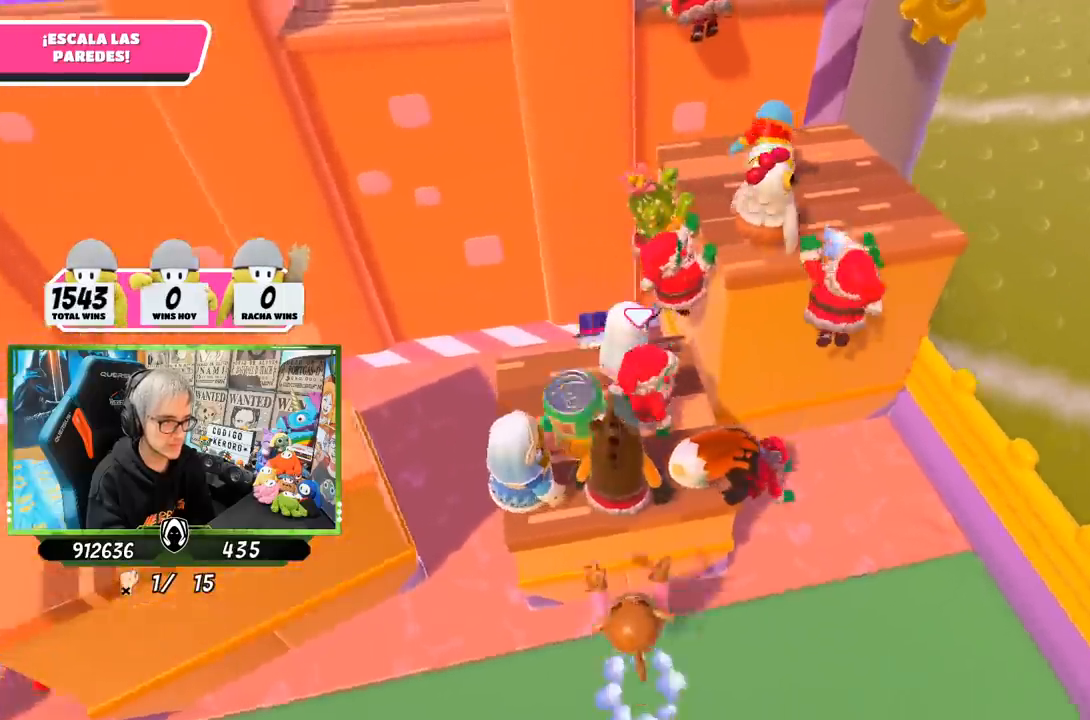
{"buttons": [], "left_stick": "up-left", "right_stick": "center", "events": [[50, "right_stick", "center"], [150, "left_stick", "up-left"], [283, "left_stick", "right"], [417, "left_stick", "up-left"]]}
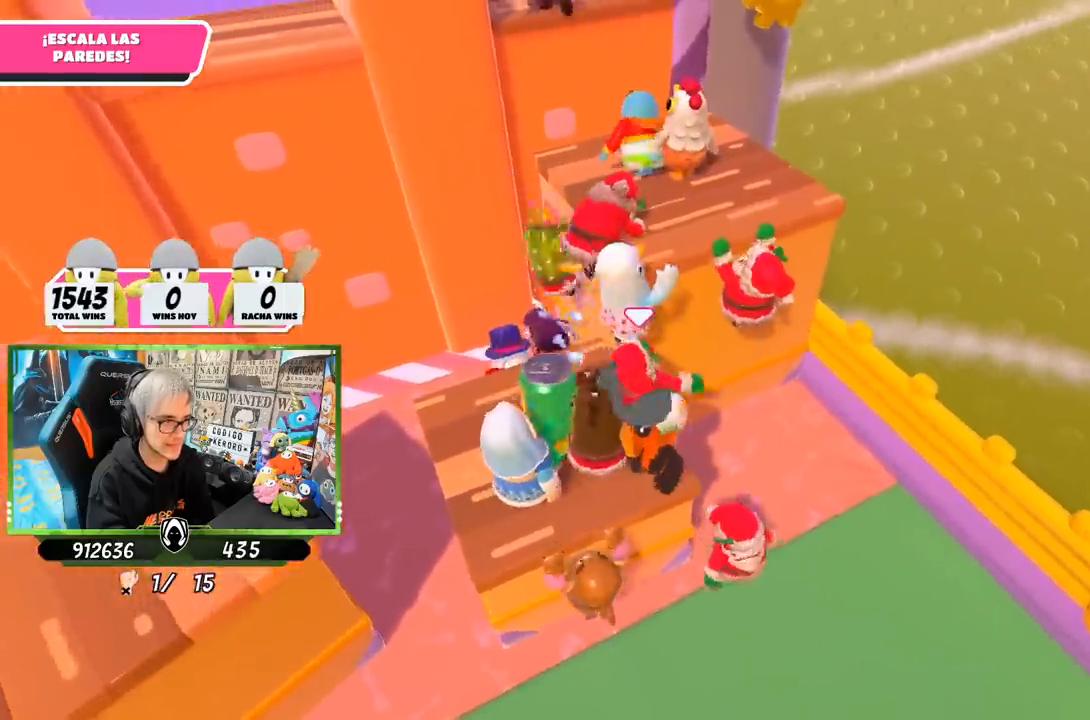
{"buttons": [], "left_stick": "left", "right_stick": "up-left", "events": [[17, "left_stick", "down-right"], [117, "CROSS", "down"], [133, "left_stick", "up"], [267, "left_stick", "up-left"], [283, "CROSS", "up"], [433, "left_stick", "left"], [450, "right_stick", "up-left"]]}
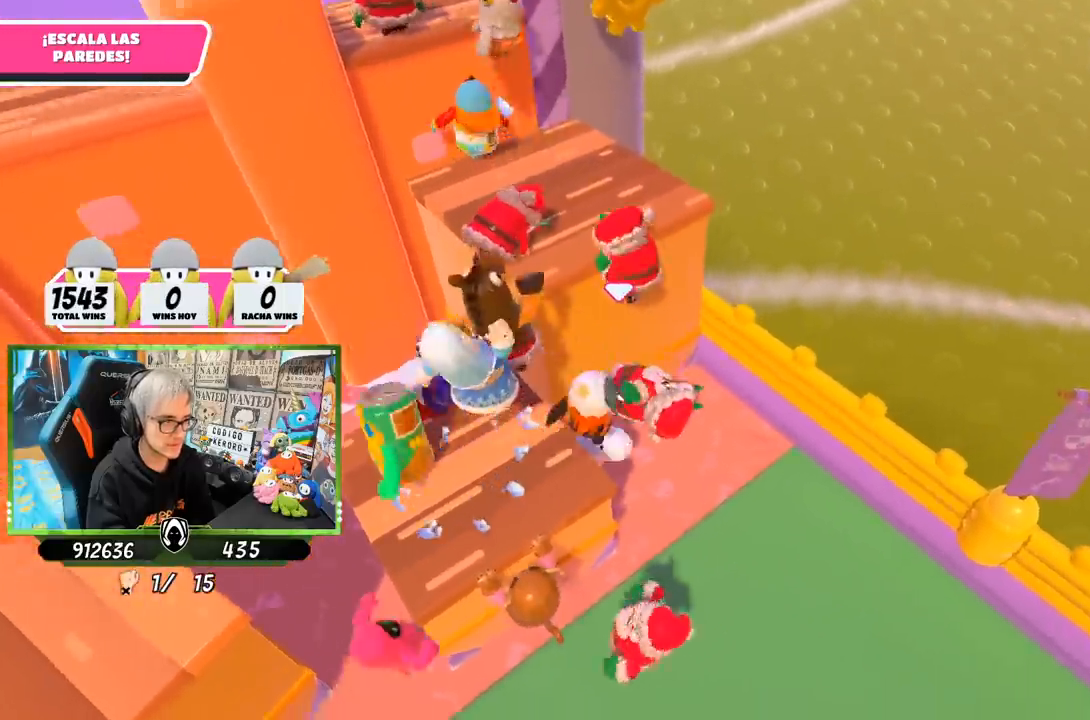
{"buttons": [], "left_stick": "down-left", "right_stick": "up-left", "events": [[117, "left_stick", "right"], [350, "left_stick", "left"], [417, "left_stick", "down-left"]]}
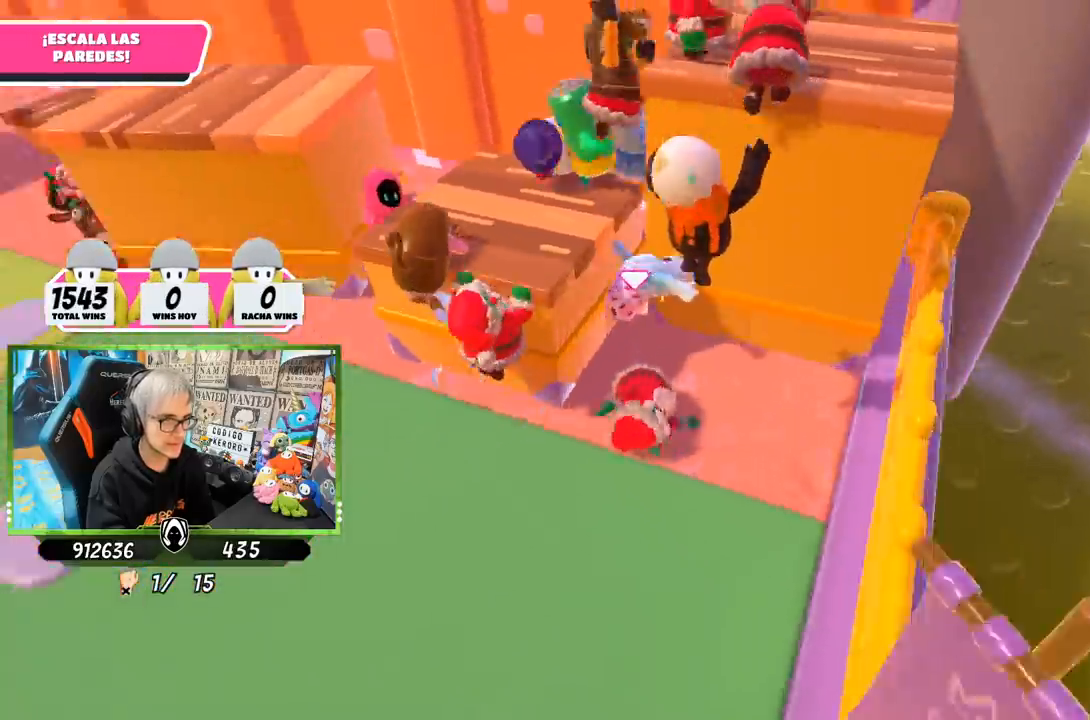
{"buttons": [], "left_stick": "left", "right_stick": "down", "events": [[83, "left_stick", "left"], [317, "right_stick", "center"], [417, "right_stick", "down"]]}
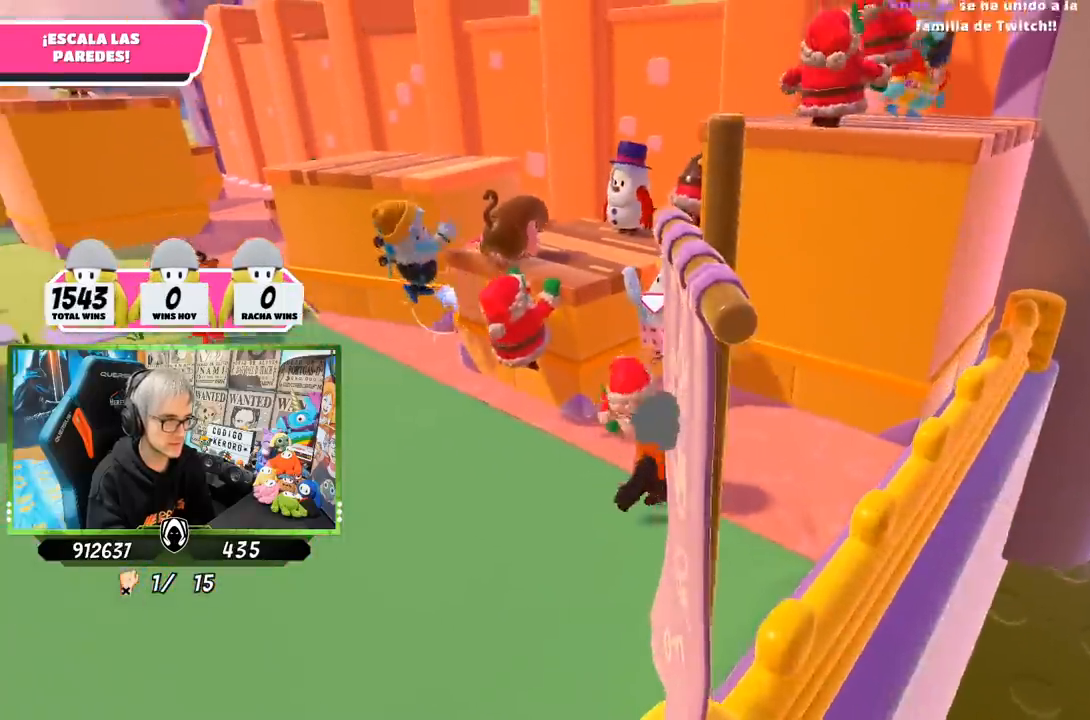
{"buttons": ["CROSS"], "left_stick": "up-left", "right_stick": "center", "events": [[17, "right_stick", "center"], [150, "right_stick", "down"], [217, "left_stick", "up-right"], [283, "right_stick", "center"], [317, "left_stick", "up"], [383, "CROSS", "down"], [450, "left_stick", "up-left"]]}
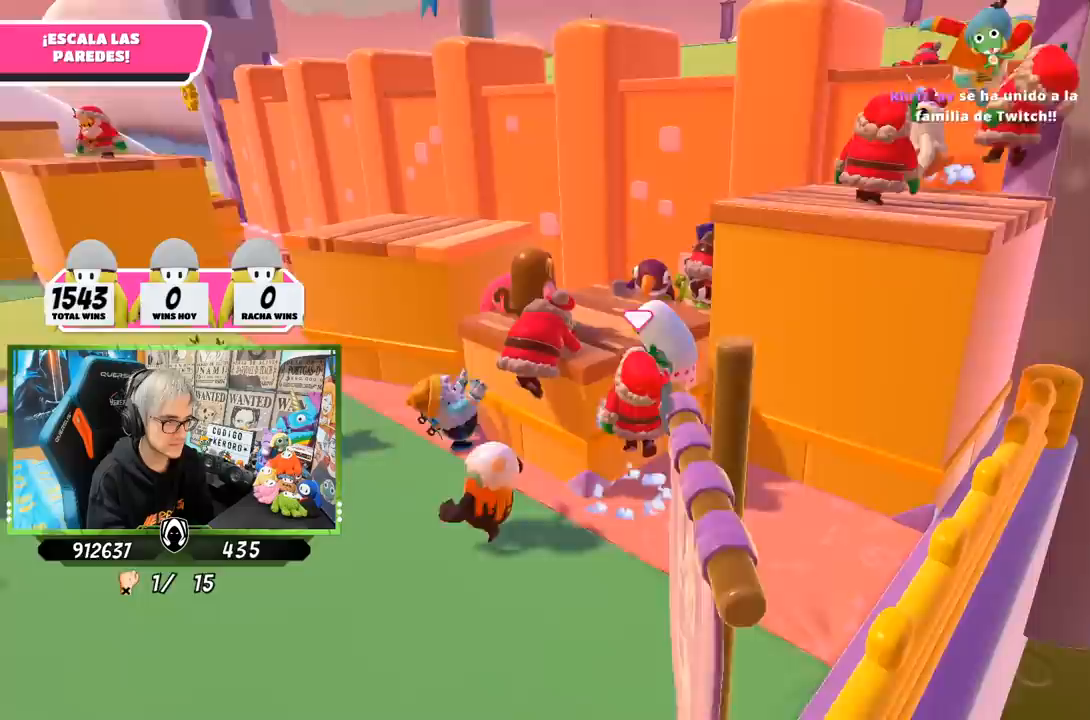
{"buttons": ["R1", "R2"], "left_stick": "up-left", "right_stick": "center", "events": [[17, "CROSS", "up"], [117, "R2", "down"], [200, "right_stick", "left"], [317, "R1", "down"], [317, "right_stick", "down"], [450, "right_stick", "center"]]}
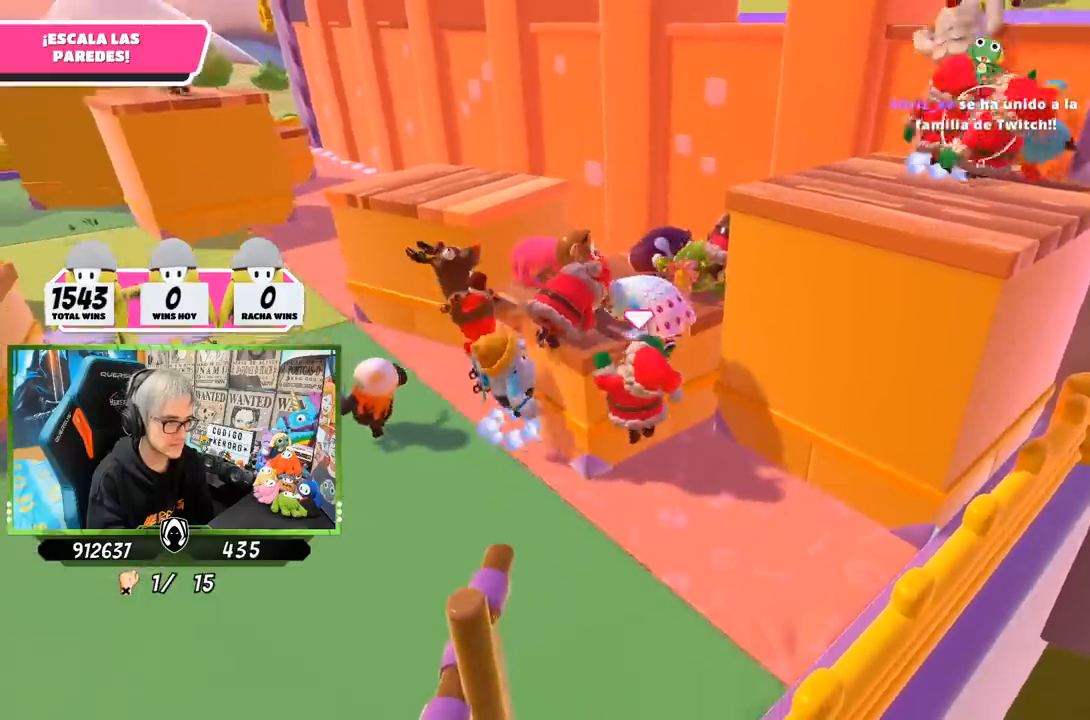
{"buttons": ["R2"], "left_stick": "up-left", "right_stick": "up-right", "events": [[17, "R1", "up"], [50, "right_stick", "up"], [150, "right_stick", "up-right"], [283, "right_stick", "down-right"], [417, "right_stick", "up-right"]]}
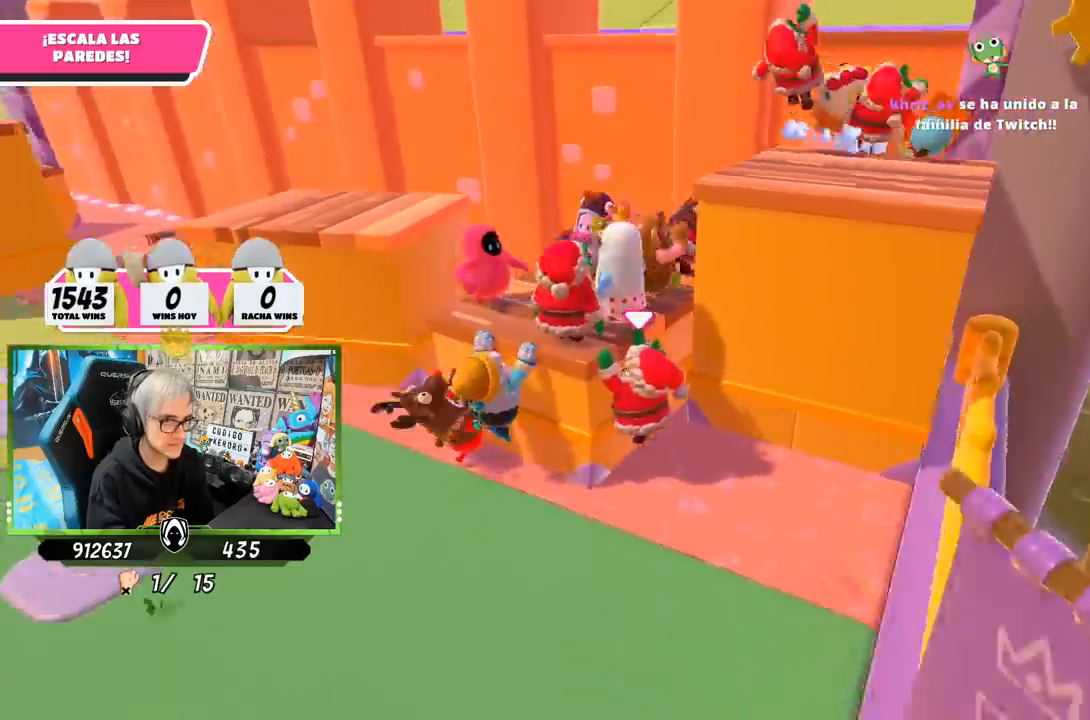
{"buttons": ["R2"], "left_stick": "up-left", "right_stick": "up-right", "events": [[83, "right_stick", "center"], [150, "right_stick", "down-right"], [250, "right_stick", "center"], [317, "right_stick", "up-right"]]}
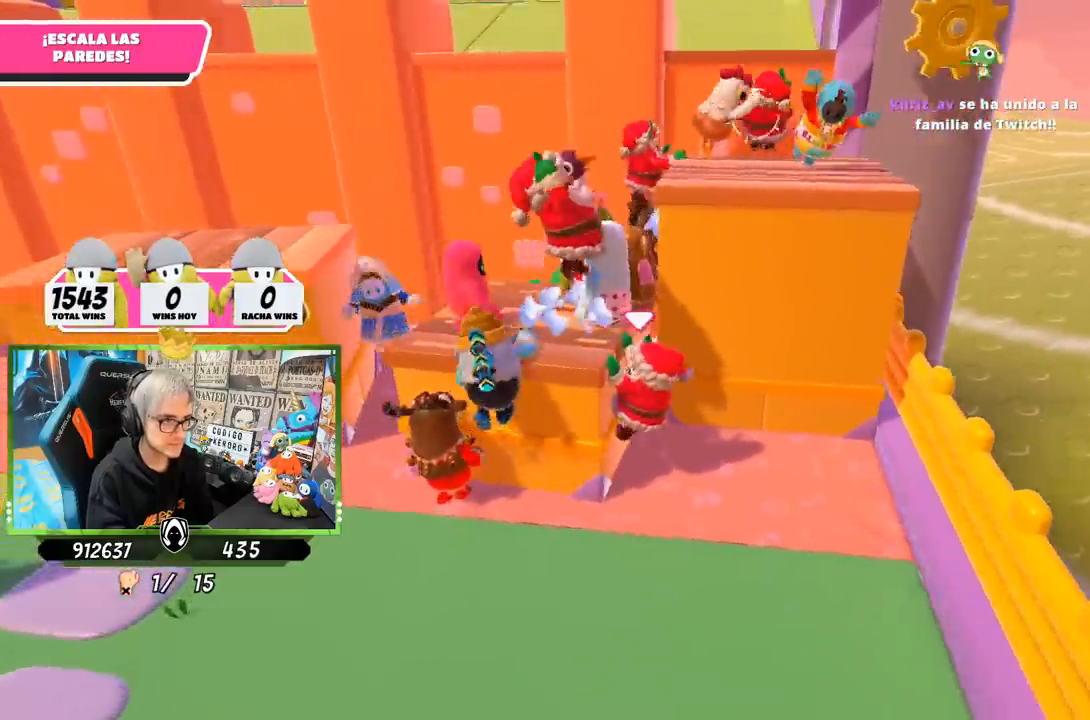
{"buttons": ["R2"], "left_stick": "up-left", "right_stick": "left", "events": [[17, "right_stick", "center"], [383, "right_stick", "left"]]}
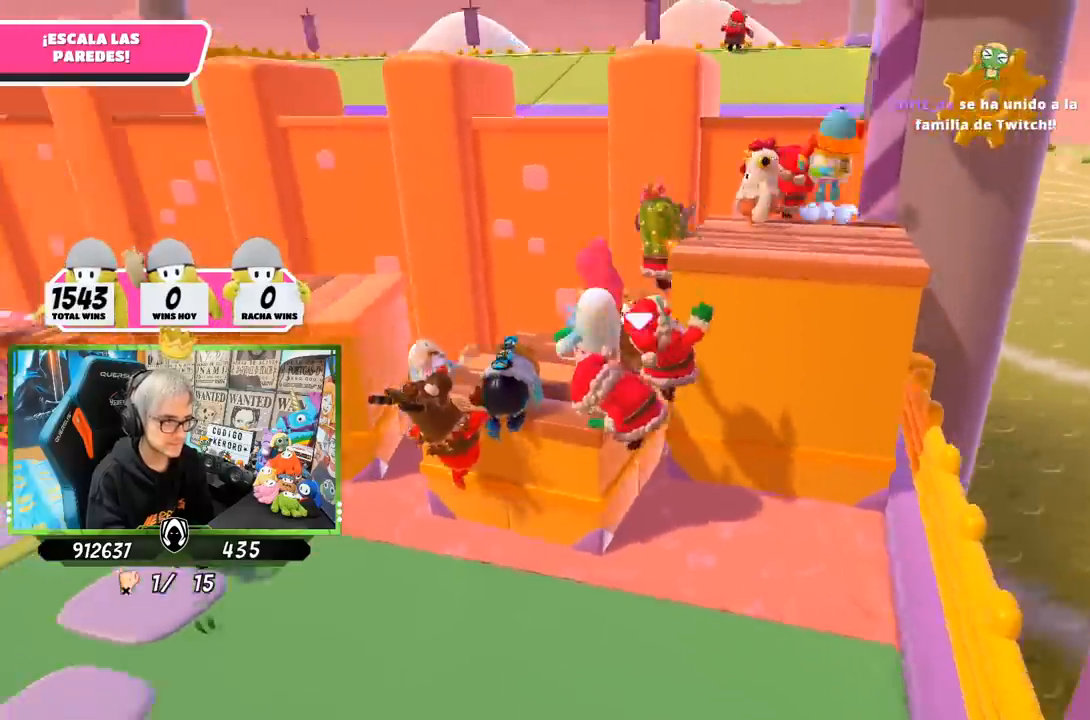
{"buttons": ["R2"], "left_stick": "up-left", "right_stick": "down-right", "events": [[50, "right_stick", "center"], [250, "right_stick", "down"], [300, "right_stick", "down-right"]]}
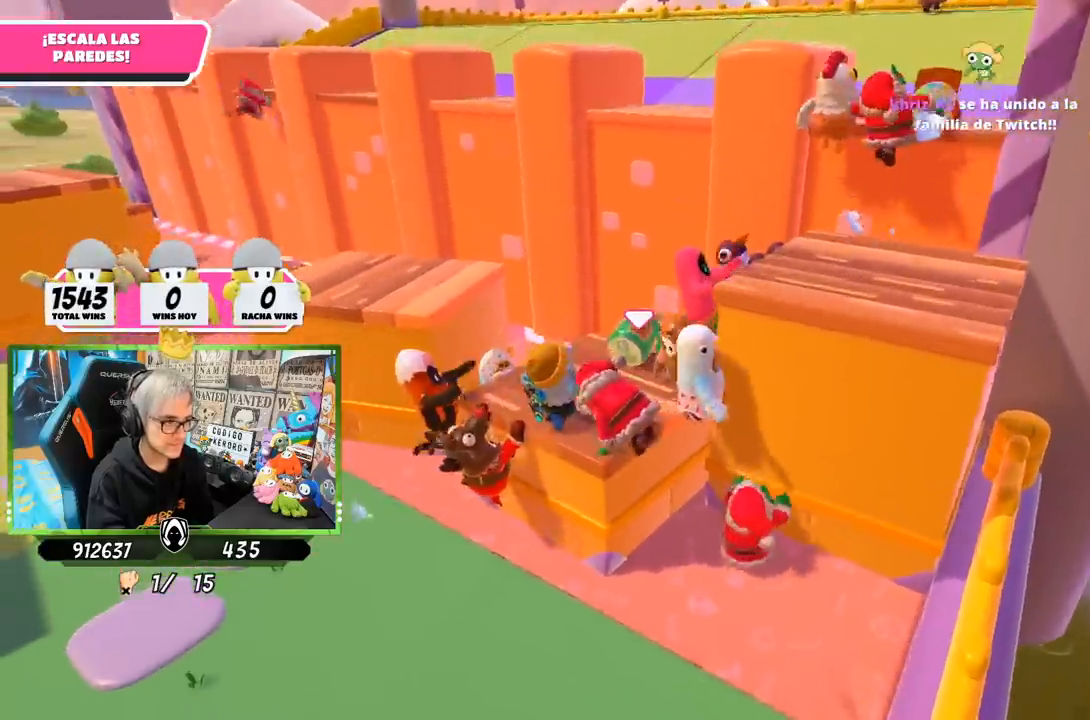
{"buttons": [], "left_stick": "up-left", "right_stick": "down-right", "events": [[83, "R2", "up"]]}
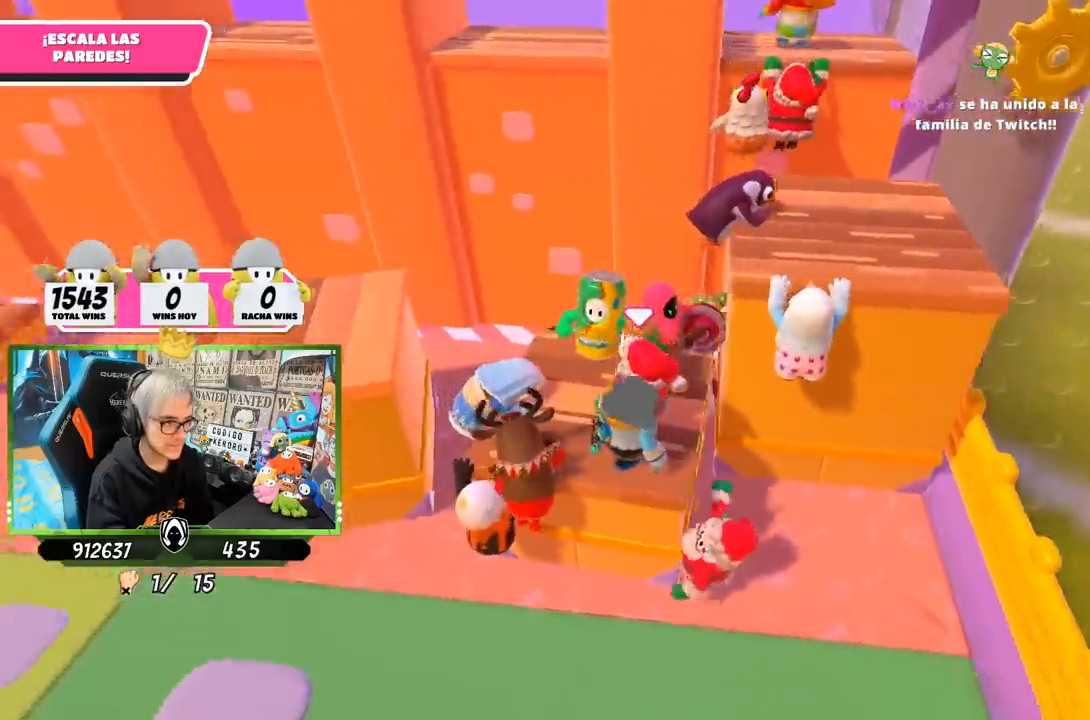
{"buttons": [], "left_stick": "center", "right_stick": "right", "events": [[50, "left_stick", "up-right"], [150, "left_stick", "center"], [167, "right_stick", "right"], [217, "left_stick", "left"], [317, "left_stick", "up"], [383, "left_stick", "right"], [450, "left_stick", "center"]]}
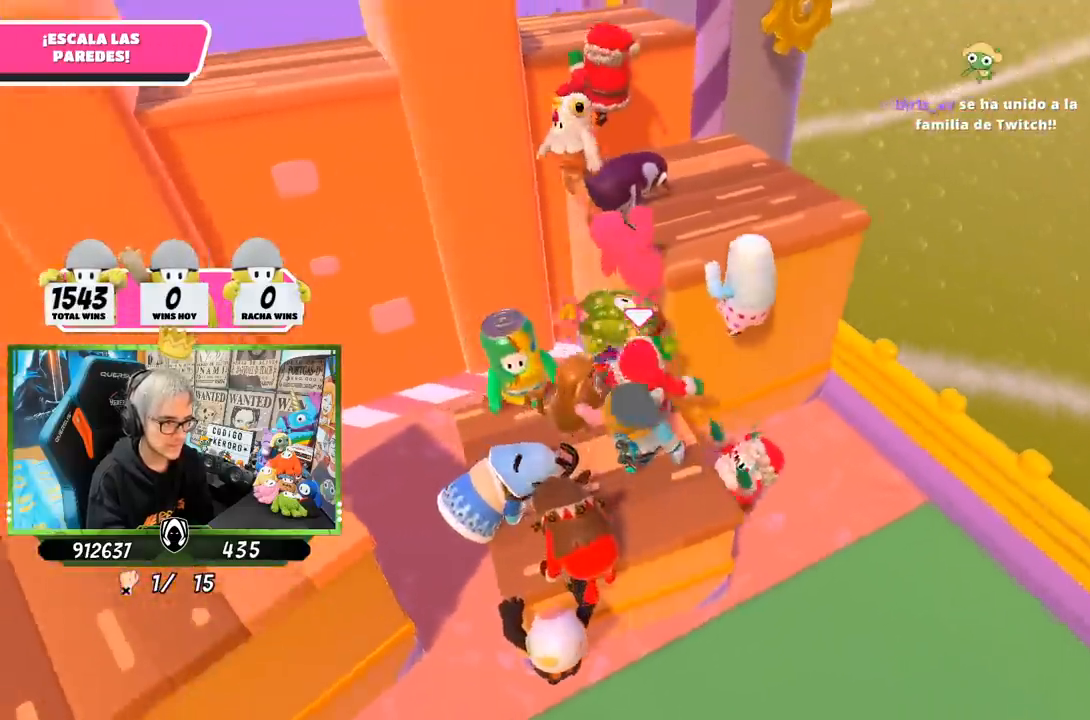
{"buttons": [], "left_stick": "left", "right_stick": "center", "events": [[50, "left_stick", "up"], [150, "left_stick", "down-left"], [183, "right_stick", "center"], [317, "left_stick", "center"], [483, "left_stick", "left"]]}
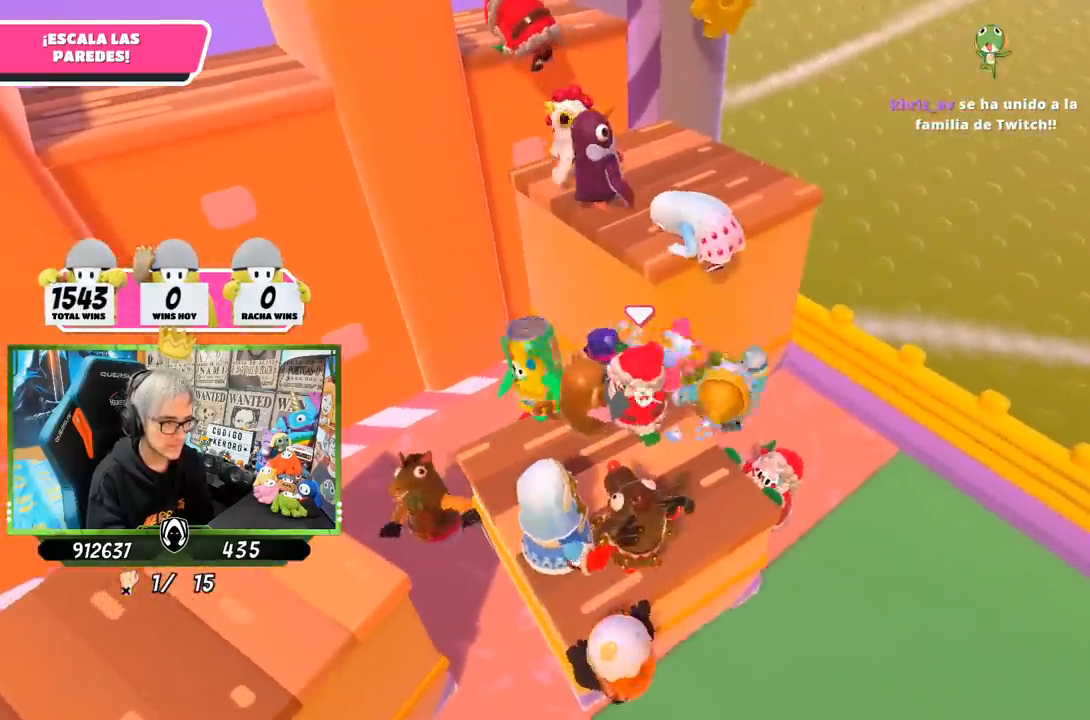
{"buttons": [], "left_stick": "down-left", "right_stick": "center", "events": [[83, "left_stick", "center"], [183, "left_stick", "down-left"]]}
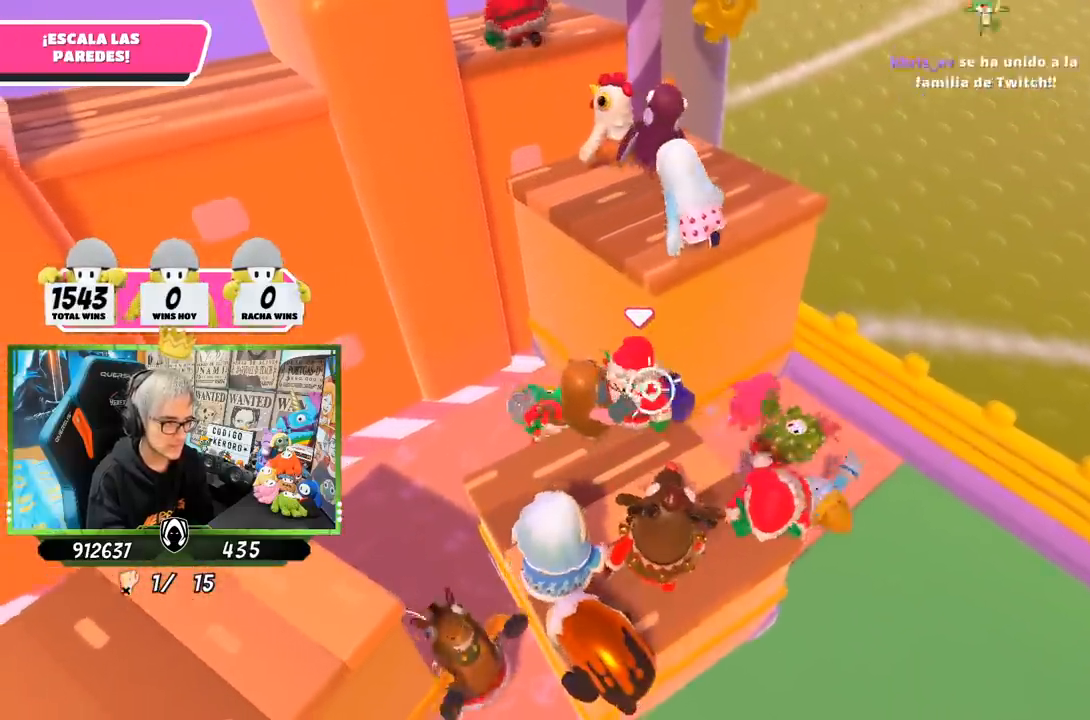
{"buttons": [], "left_stick": "down-left", "right_stick": "left", "events": [[17, "left_stick", "center"], [150, "left_stick", "down"], [250, "left_stick", "down-left"], [450, "right_stick", "left"]]}
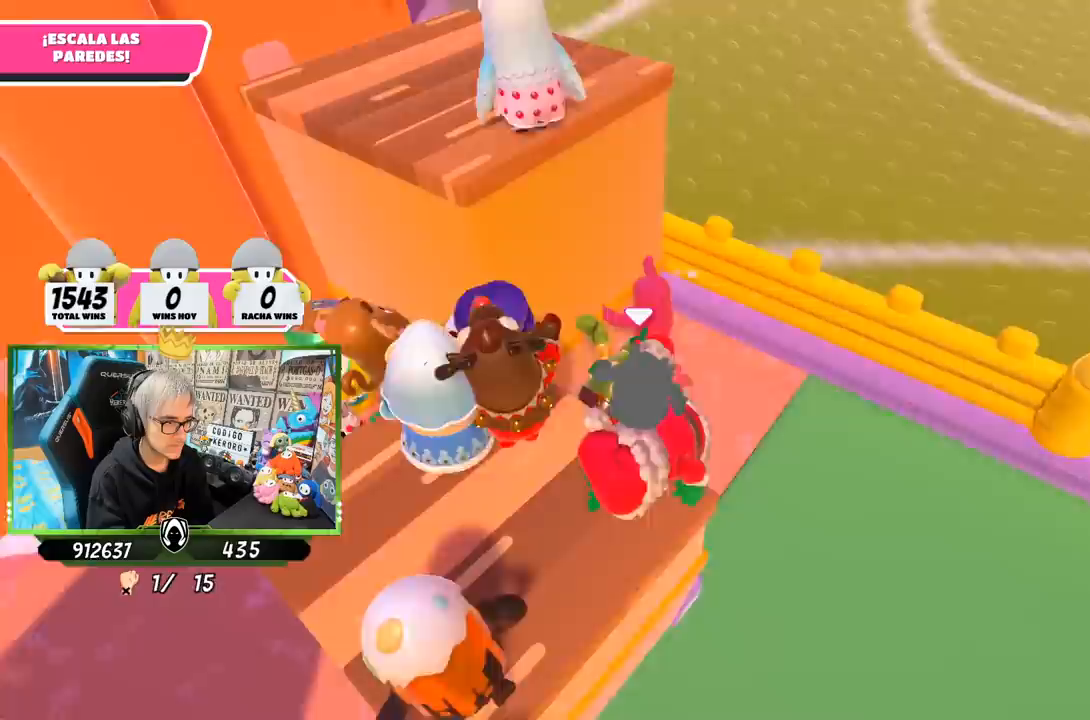
{"buttons": [], "left_stick": "down-left", "right_stick": "center", "events": [[17, "left_stick", "down"], [117, "left_stick", "down-left"], [250, "right_stick", "center"], [283, "CROSS", "down"], [417, "CROSS", "up"]]}
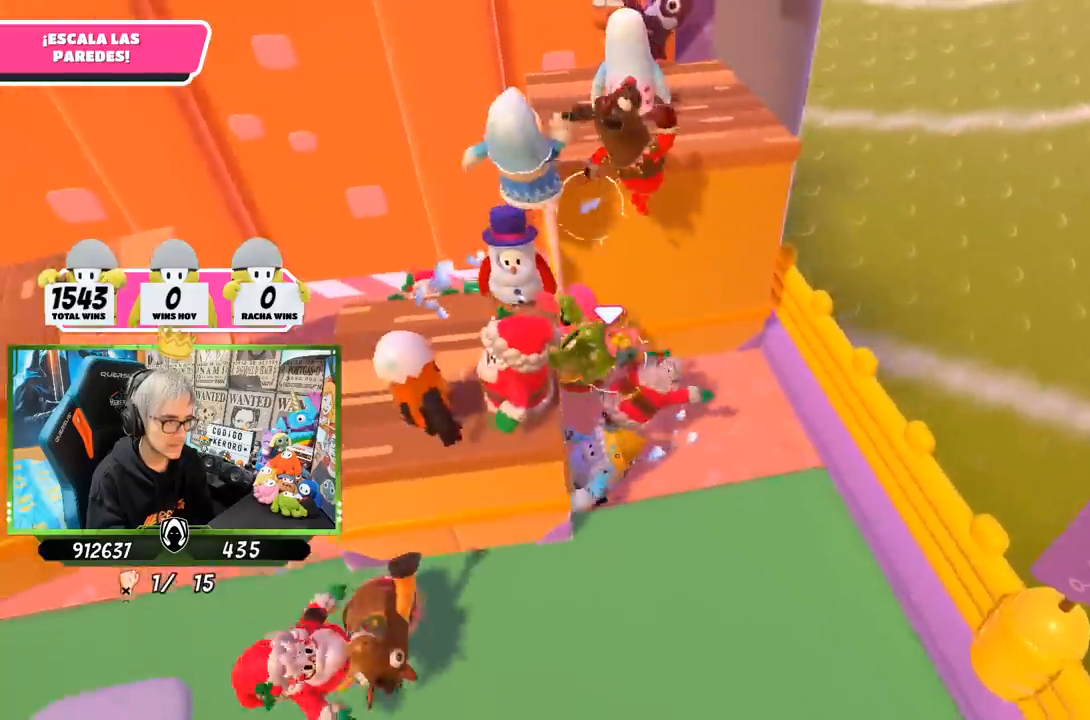
{"buttons": [], "left_stick": "down-left", "right_stick": "up-right", "events": [[17, "left_stick", "left"], [83, "right_stick", "up-left"], [183, "left_stick", "down-left"], [400, "right_stick", "up-right"]]}
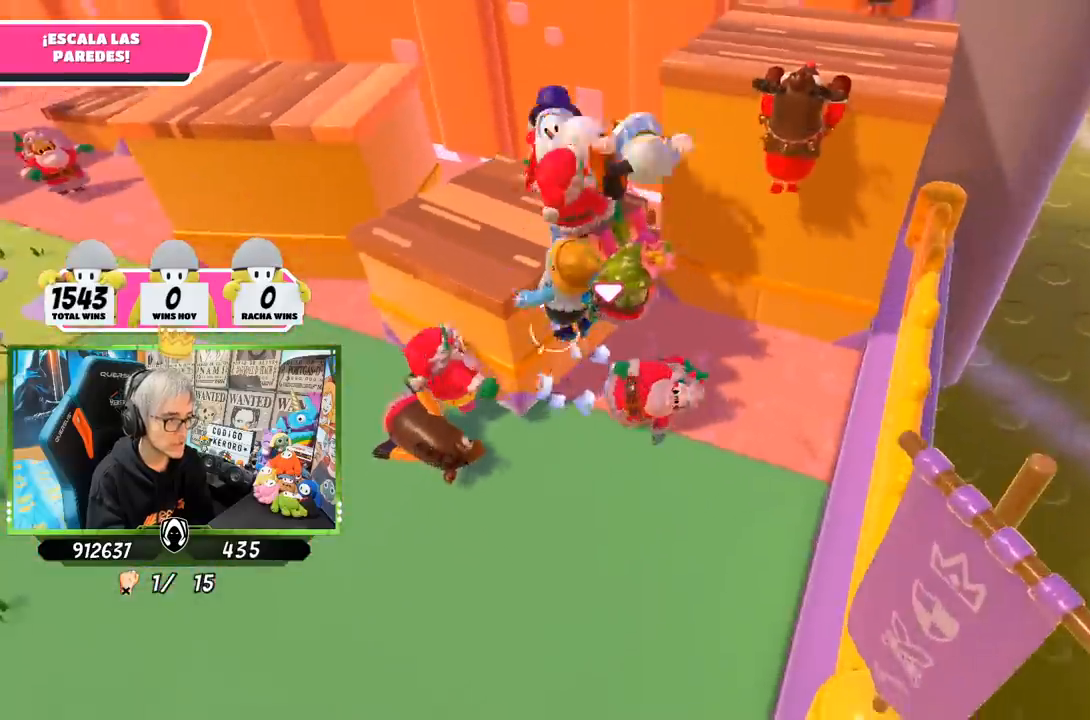
{"buttons": [], "left_stick": "left", "right_stick": "center", "events": [[17, "right_stick", "center"], [150, "right_stick", "up-left"], [350, "right_stick", "center"], [450, "left_stick", "left"]]}
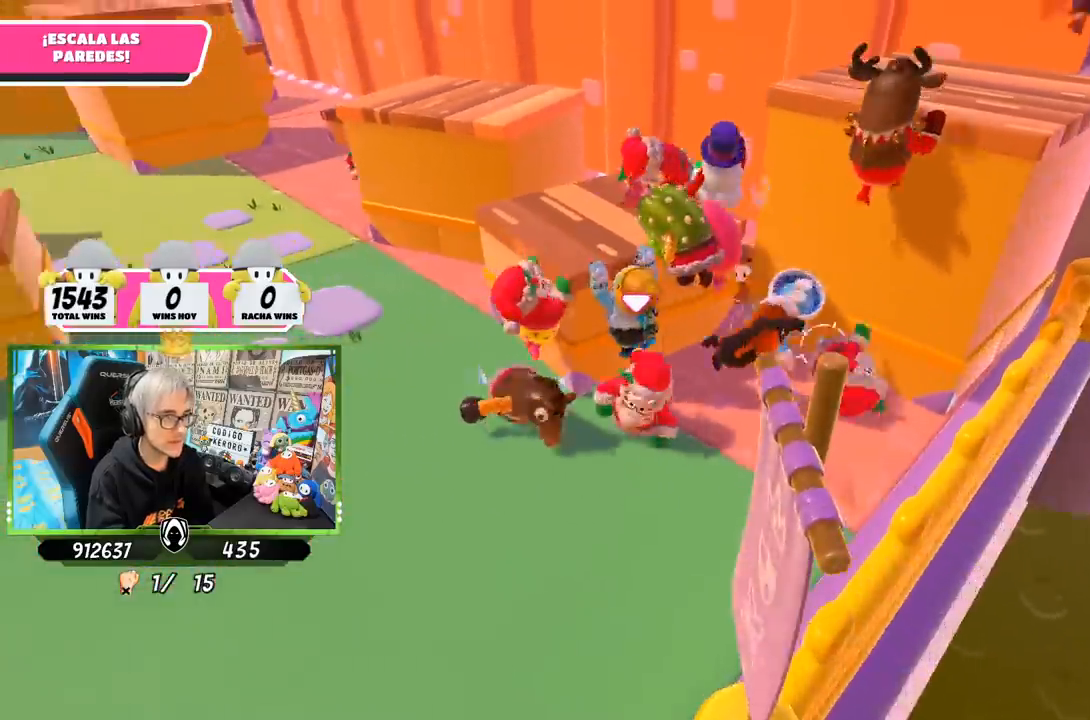
{"buttons": [], "left_stick": "left", "right_stick": "up", "events": [[483, "right_stick", "up"]]}
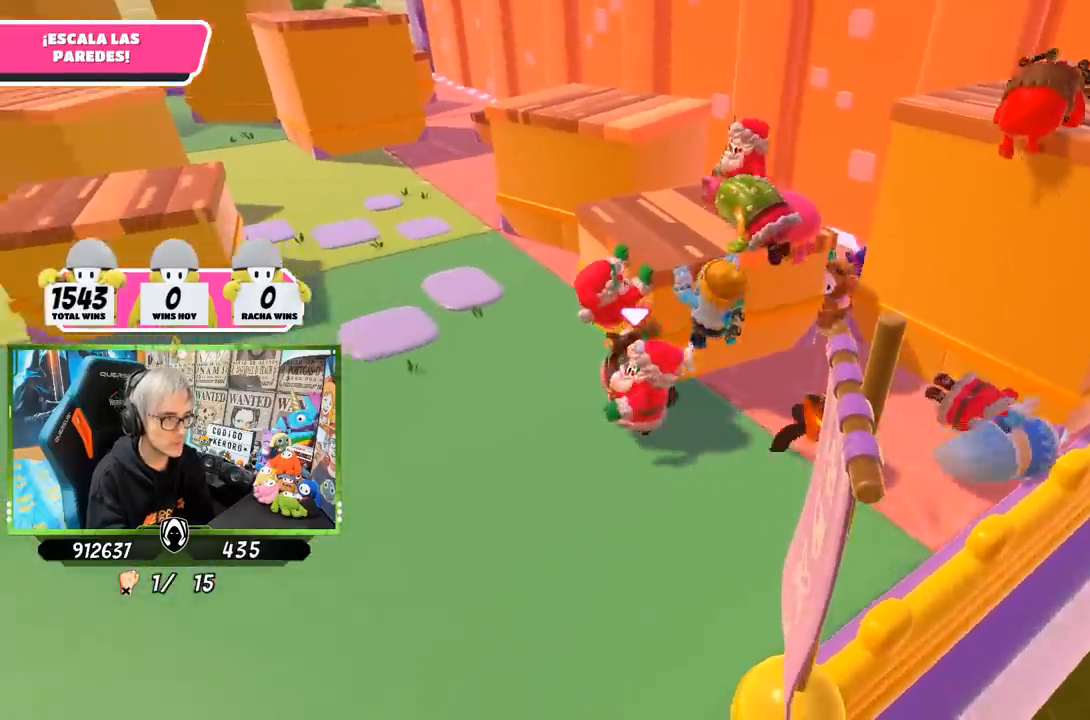
{"buttons": [], "left_stick": "up", "right_stick": "right", "events": [[17, "left_stick", "up-left"], [183, "right_stick", "center"], [283, "left_stick", "up"], [350, "right_stick", "right"]]}
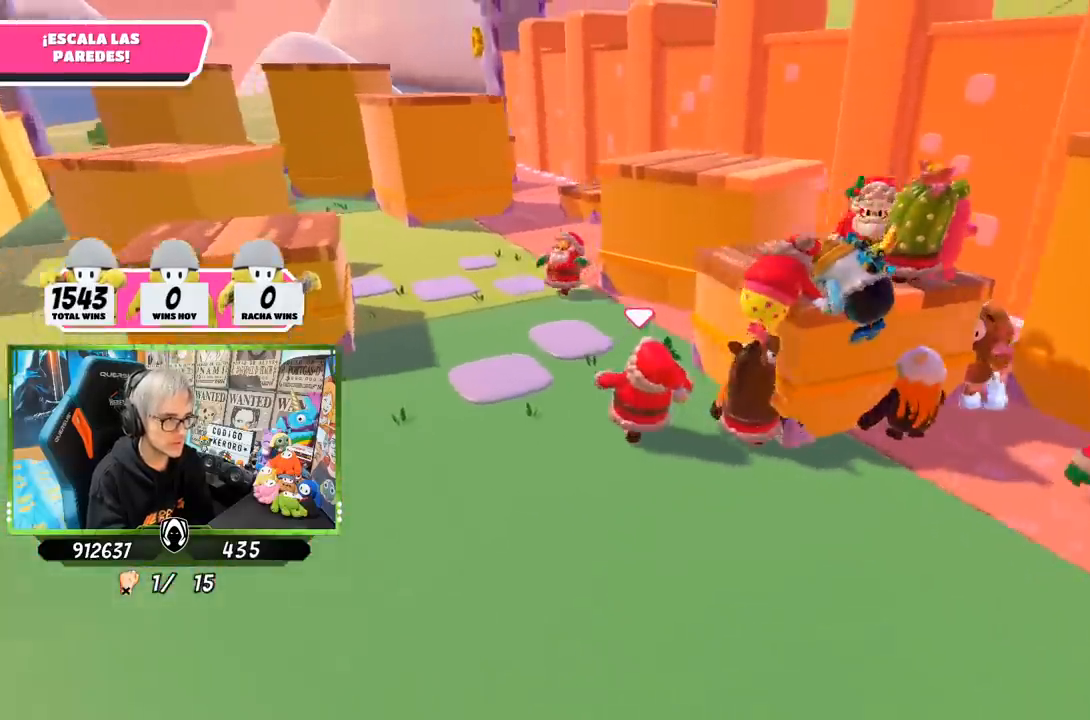
{"buttons": ["R2"], "left_stick": "up-right", "right_stick": "down-right", "events": [[83, "right_stick", "center"], [183, "CROSS", "down"], [183, "left_stick", "right"], [283, "CROSS", "up"], [383, "R2", "down"], [417, "right_stick", "down-right"], [483, "left_stick", "up-right"]]}
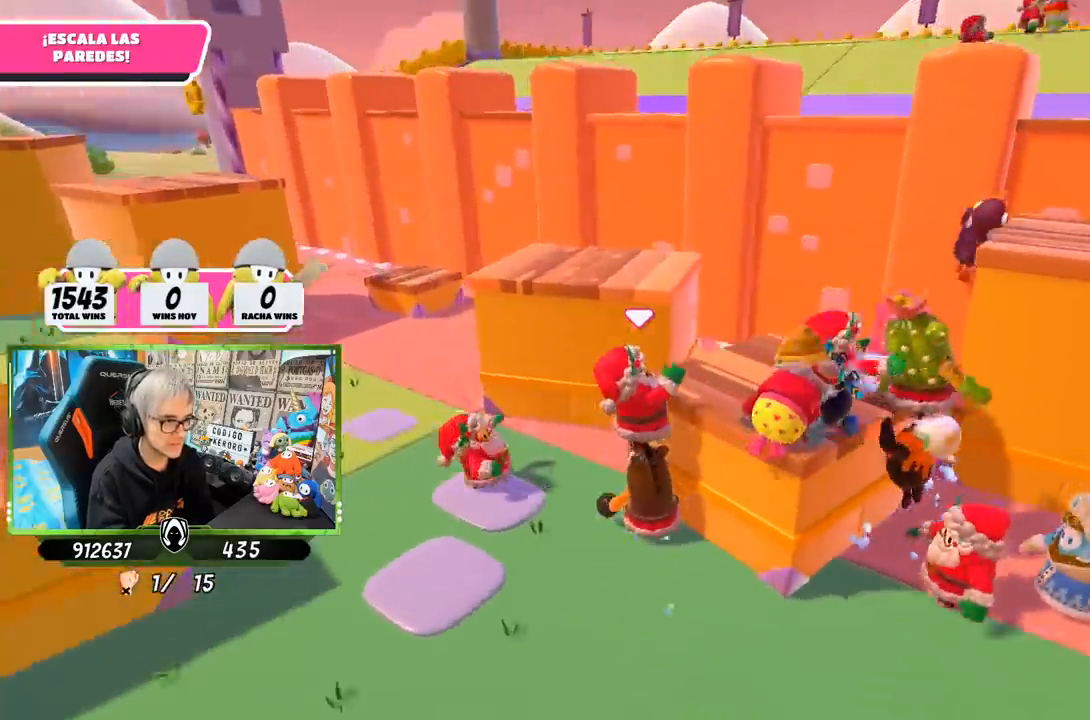
{"buttons": ["R2"], "left_stick": "up-right", "right_stick": "right", "events": [[183, "right_stick", "up-right"], [250, "right_stick", "up"], [350, "right_stick", "right"], [417, "R1", "down"], [483, "R1", "up"]]}
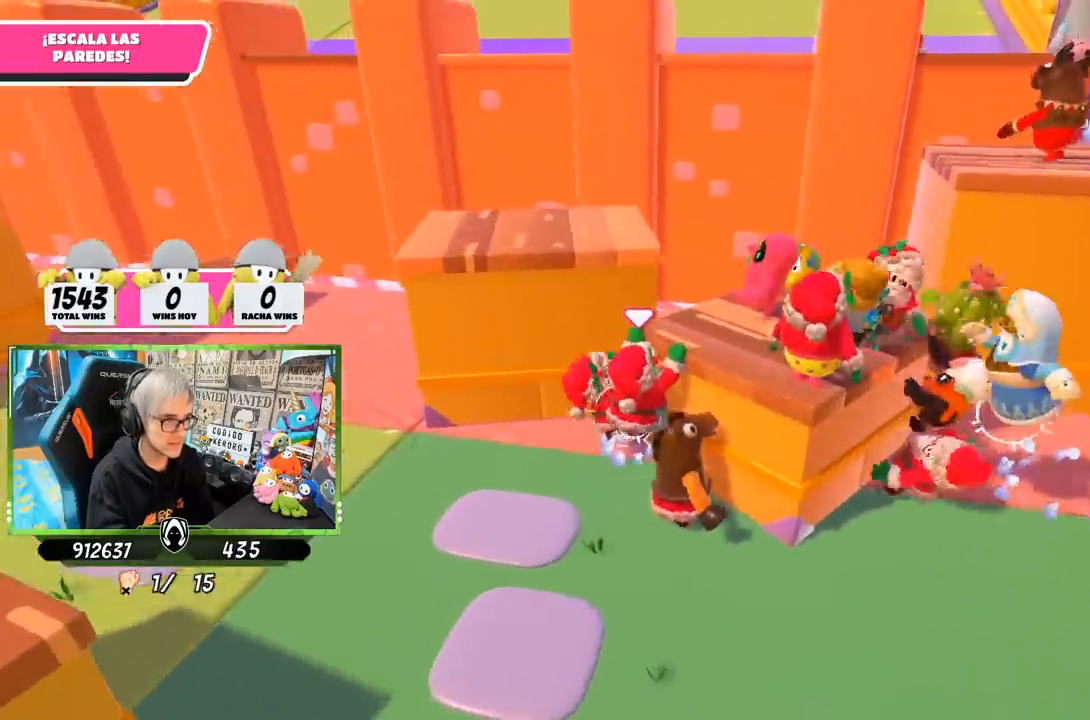
{"buttons": ["R2"], "left_stick": "up-right", "right_stick": "center"}
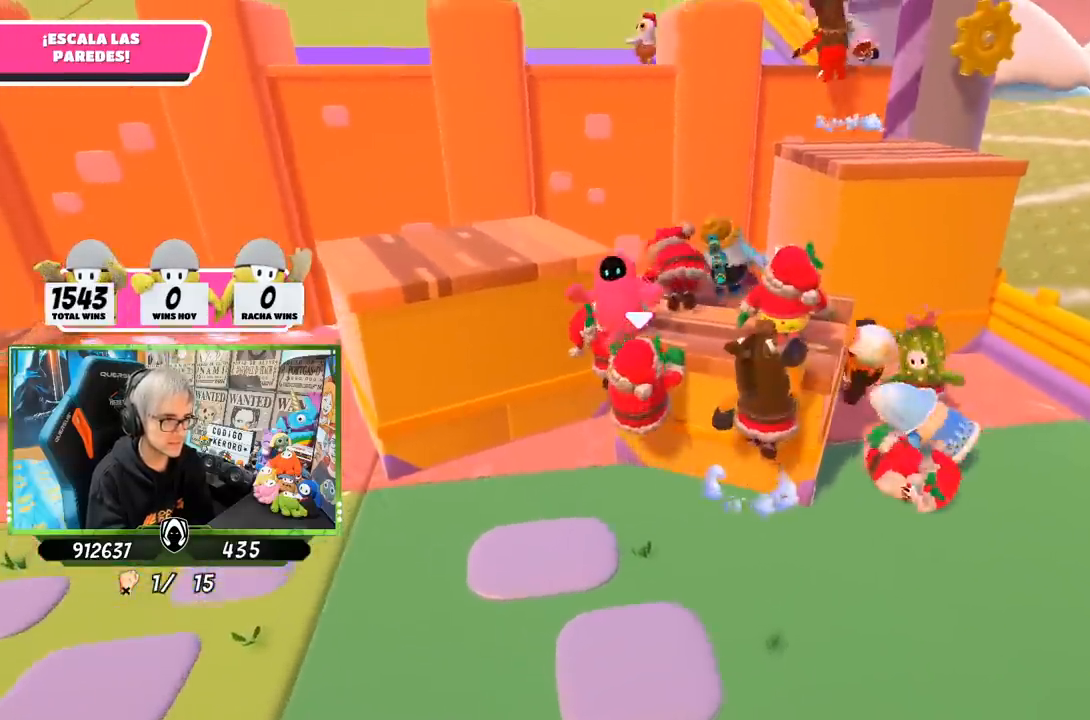
{"buttons": ["R2"], "left_stick": "up-right", "right_stick": "center", "events": []}
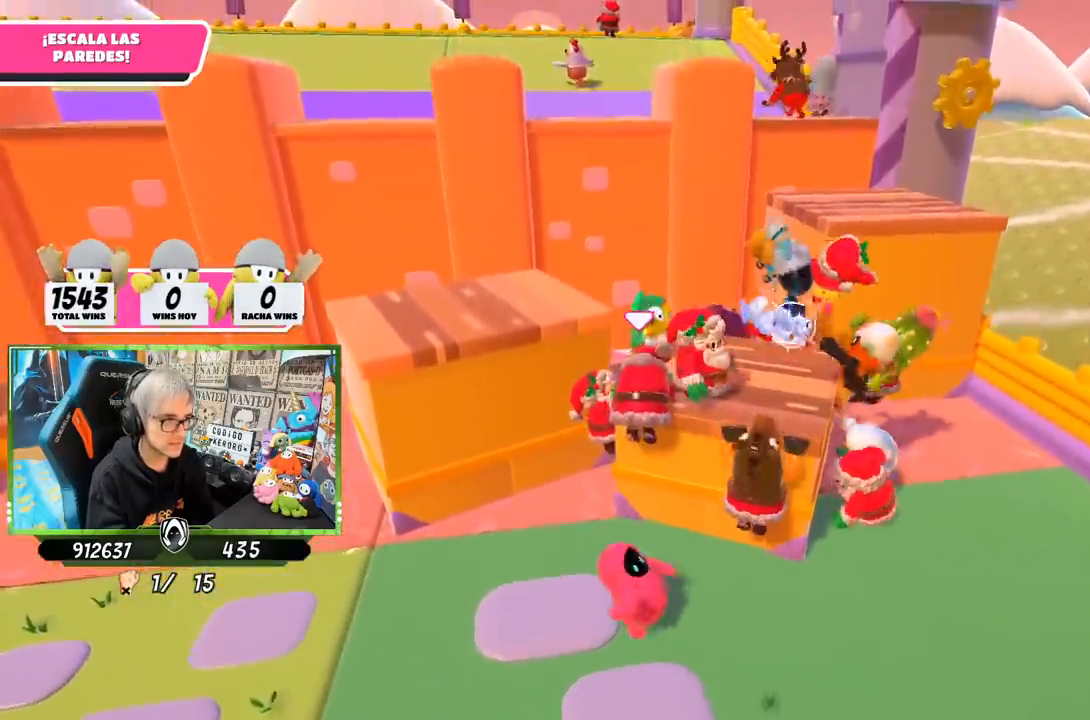
{"buttons": [], "left_stick": "up-right", "right_stick": "left", "events": [[417, "R2", "up"], [500, "right_stick", "left"]]}